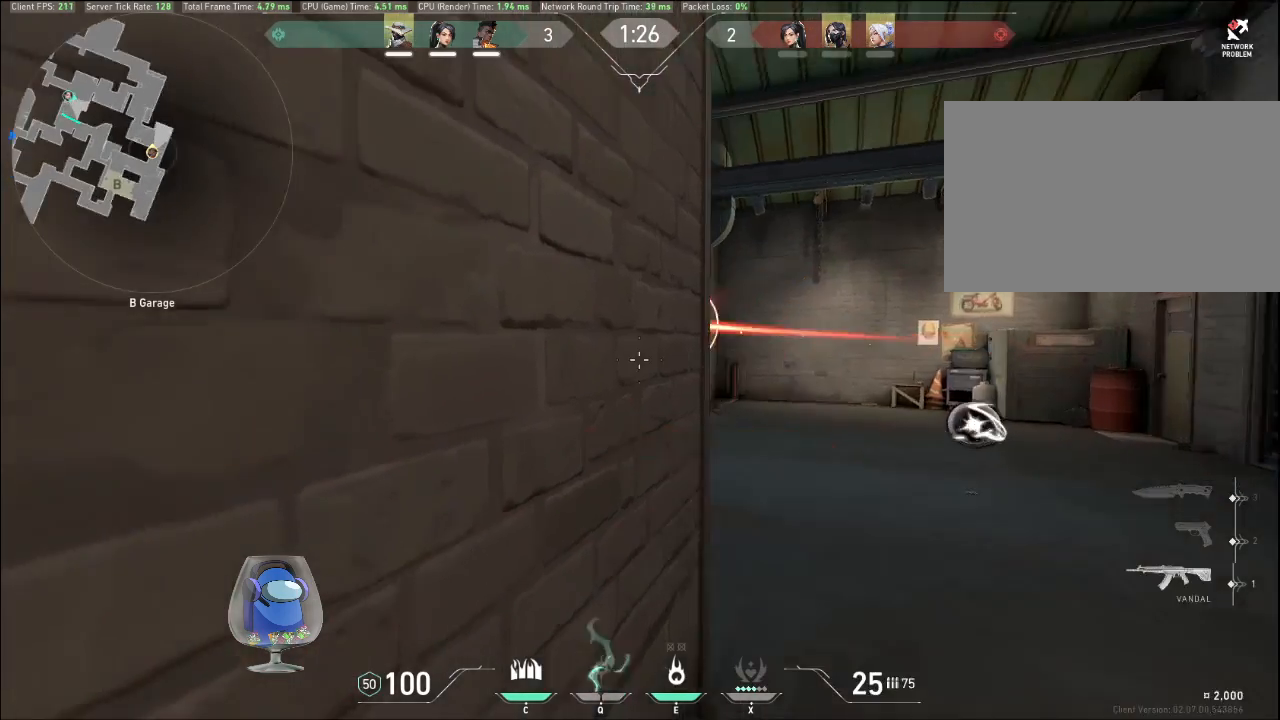
Gameplay with keyboard and mouse; each line is a JSON object with the keys and mouse buttons held at the frame after it. "events" lists presses ("down") and releases ("up") of "a", "c", "ctrl", "d", "e", "f", "q", "r", "s", "shift", "space", "tab", "v", "w", "x", "z", "mouse_left", "mouse_wheel", "mouse_right", "mouse_mb4" and "mouse_mb5" between this image and that frame as [ms after this image, input, new state], when the widget could be followed in between. "mouse_left", "mouse_wheel", "mouse_right", "mouse_mb4", "mouse_mb5" = the "left", "wheel", "right", "mb4", "mb5" buttons of the "mouse" list. No other keys are recorded. "wheel" means that the mouse wheel is clicked or scrolled. Mouse movement is not recorded.
{"keys": [], "mouse": ["right"], "events": [[433, "mouse_right", "down"], [500, "d", "up"]]}
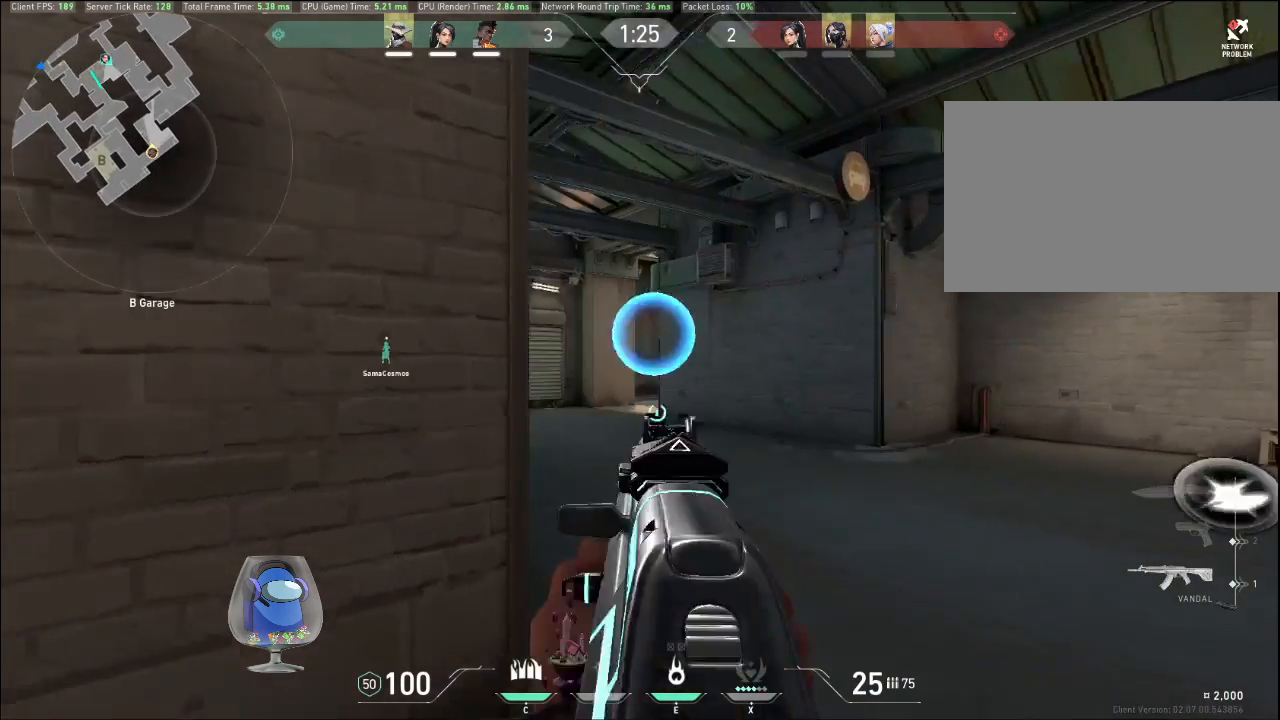
{"keys": [], "mouse": [], "events": [[133, "mouse_right", "up"]]}
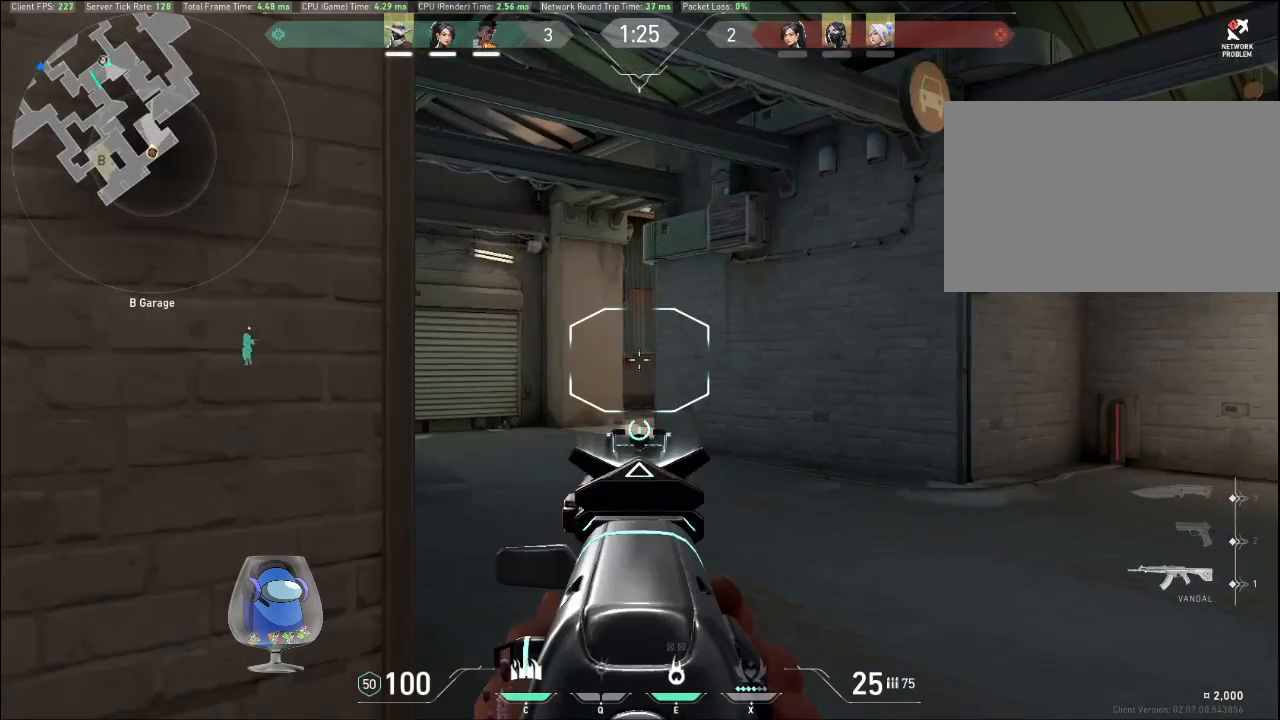
{"keys": ["a"], "mouse": ["right"], "events": [[333, "a", "down"], [367, "mouse_right", "down"]]}
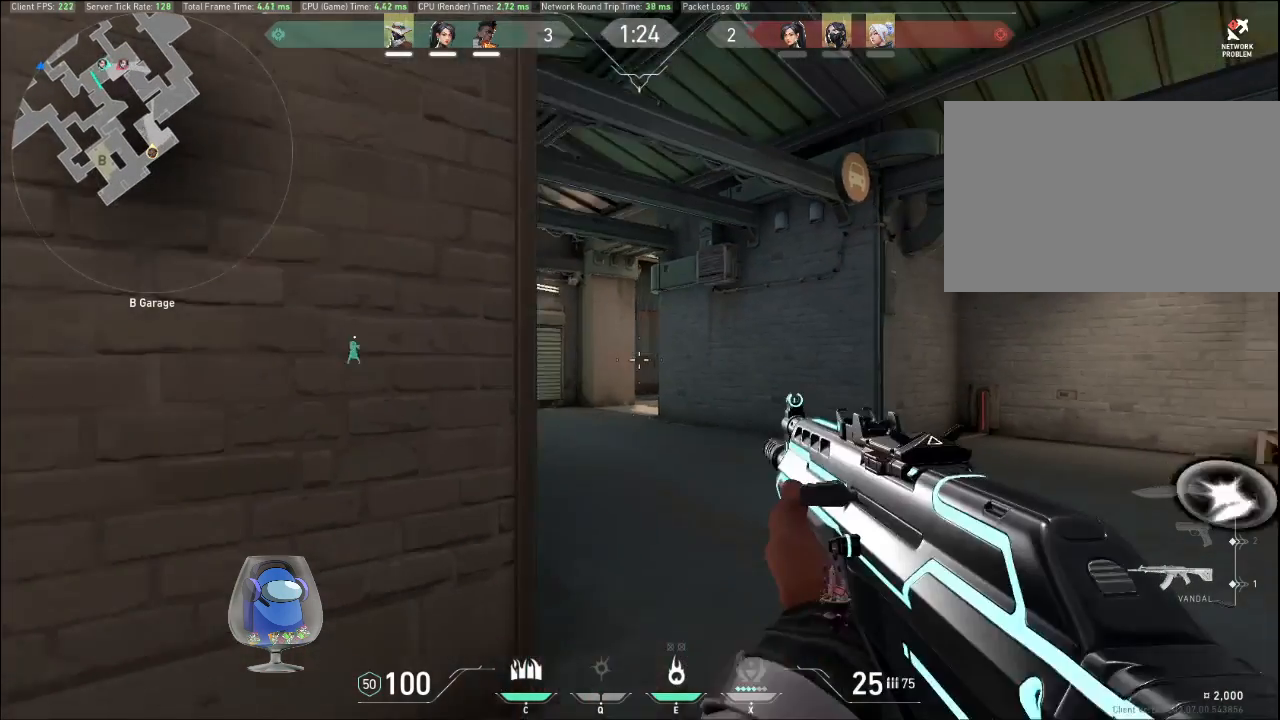
{"keys": ["a"], "mouse": [], "events": [[33, "mouse_right", "up"], [267, "a", "up"], [467, "a", "down"]]}
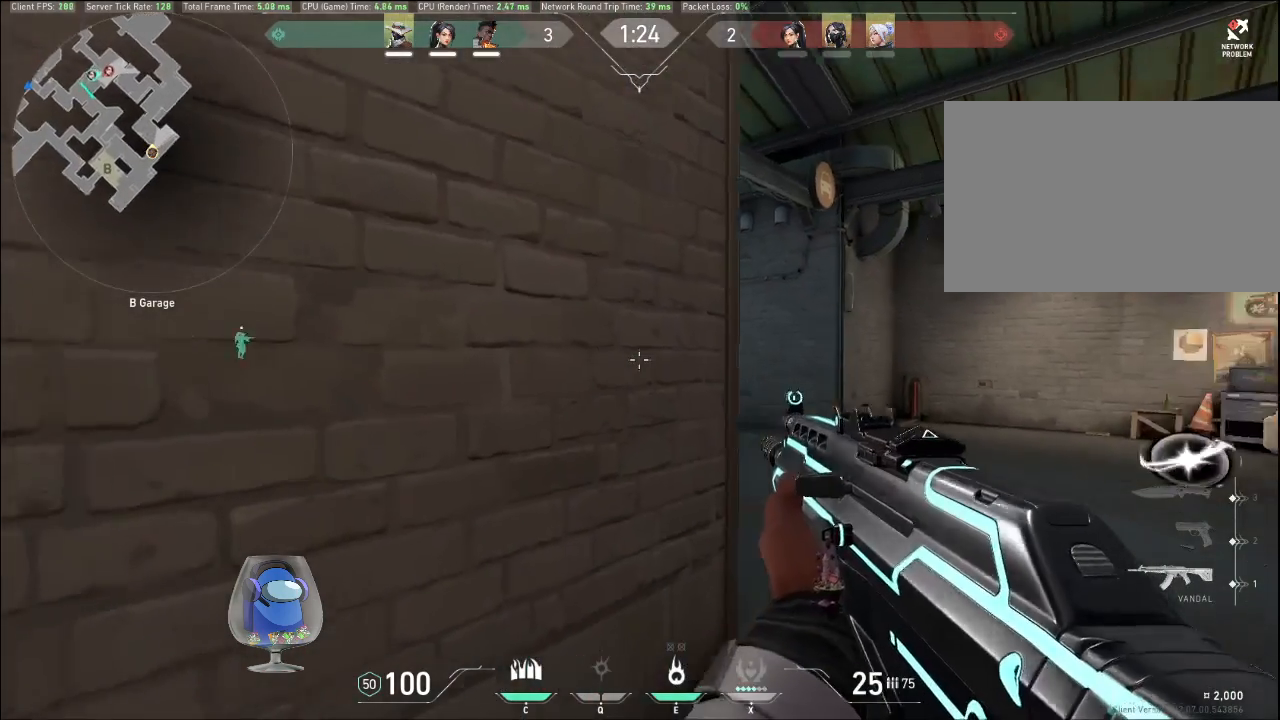
{"keys": [], "mouse": [], "events": [[100, "a", "up"], [300, "a", "down"], [500, "a", "up"]]}
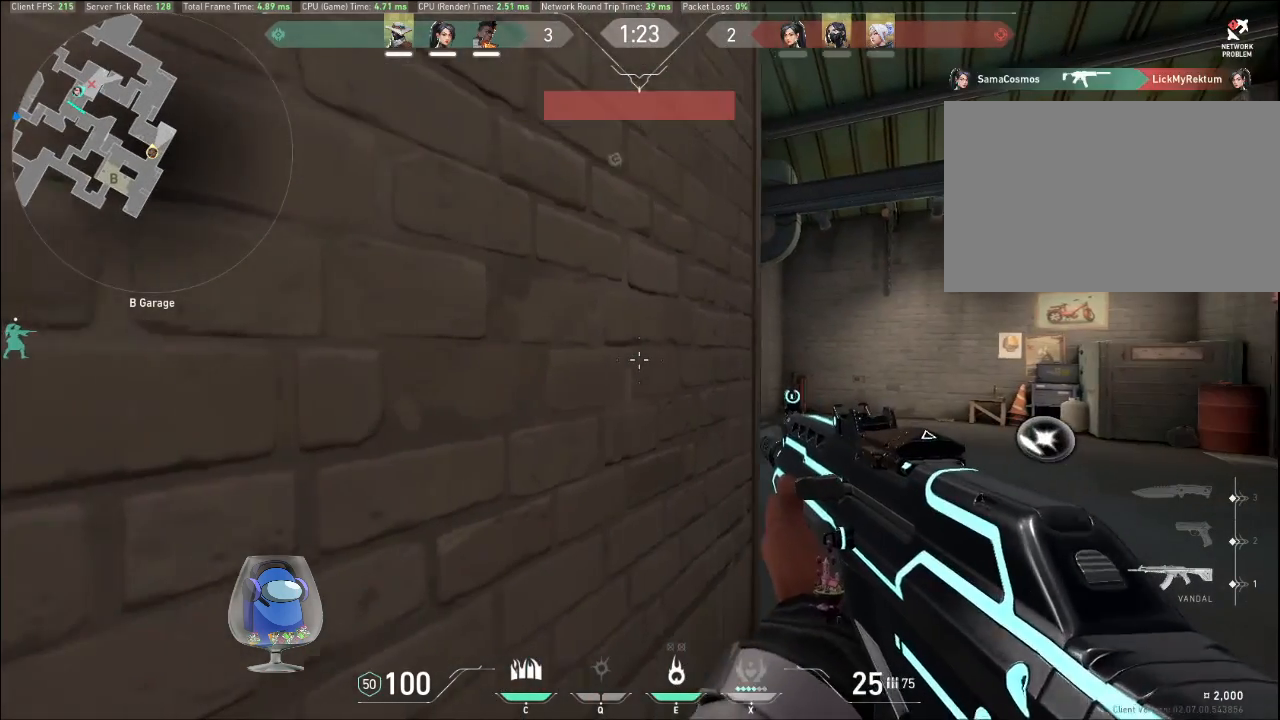
{"keys": ["d", "w"], "mouse": [], "events": [[200, "d", "down"], [333, "w", "down"]]}
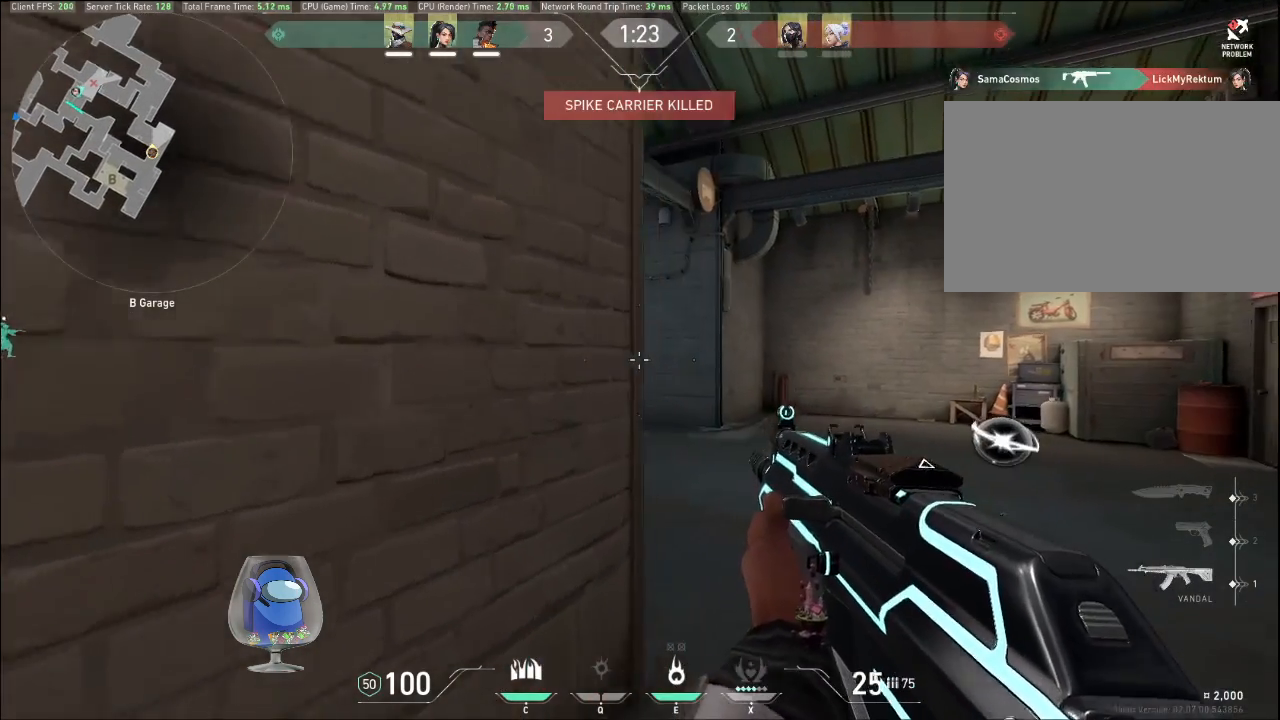
{"keys": ["d"], "mouse": [], "events": [[133, "space", "down"], [267, "space", "up"], [367, "w", "up"]]}
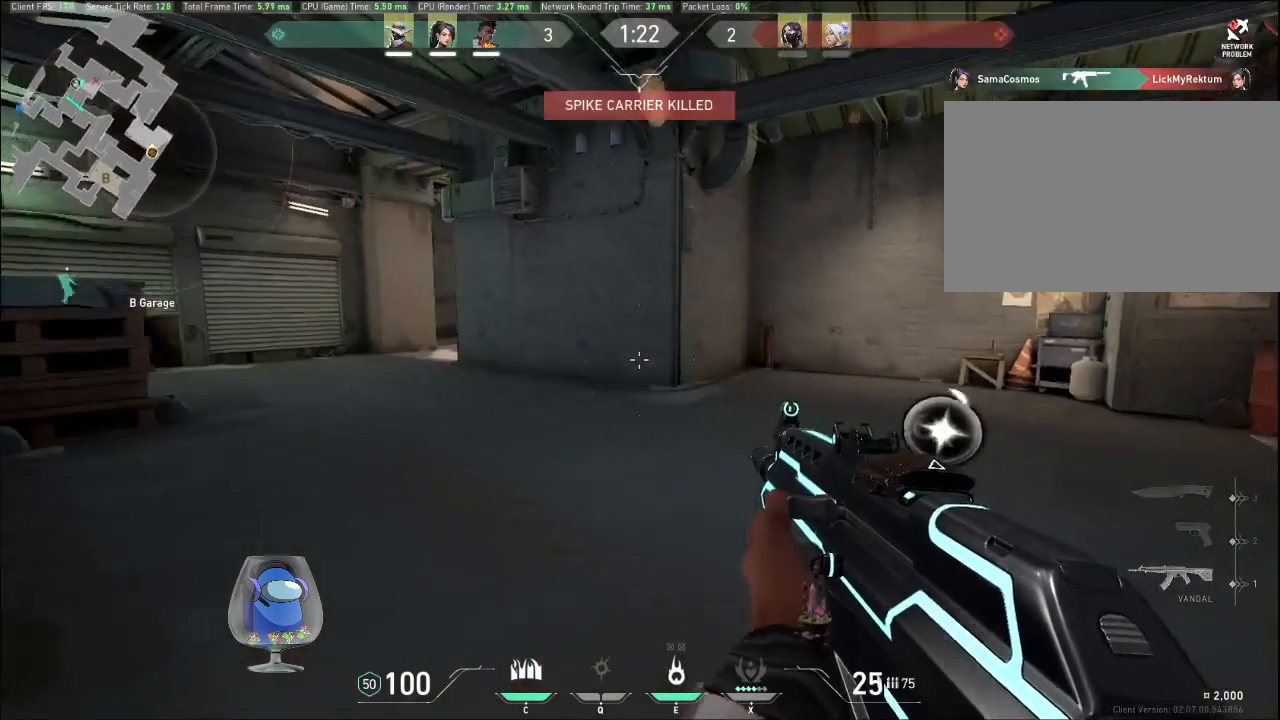
{"keys": ["d", "w"], "mouse": [], "events": [[200, "w", "down"]]}
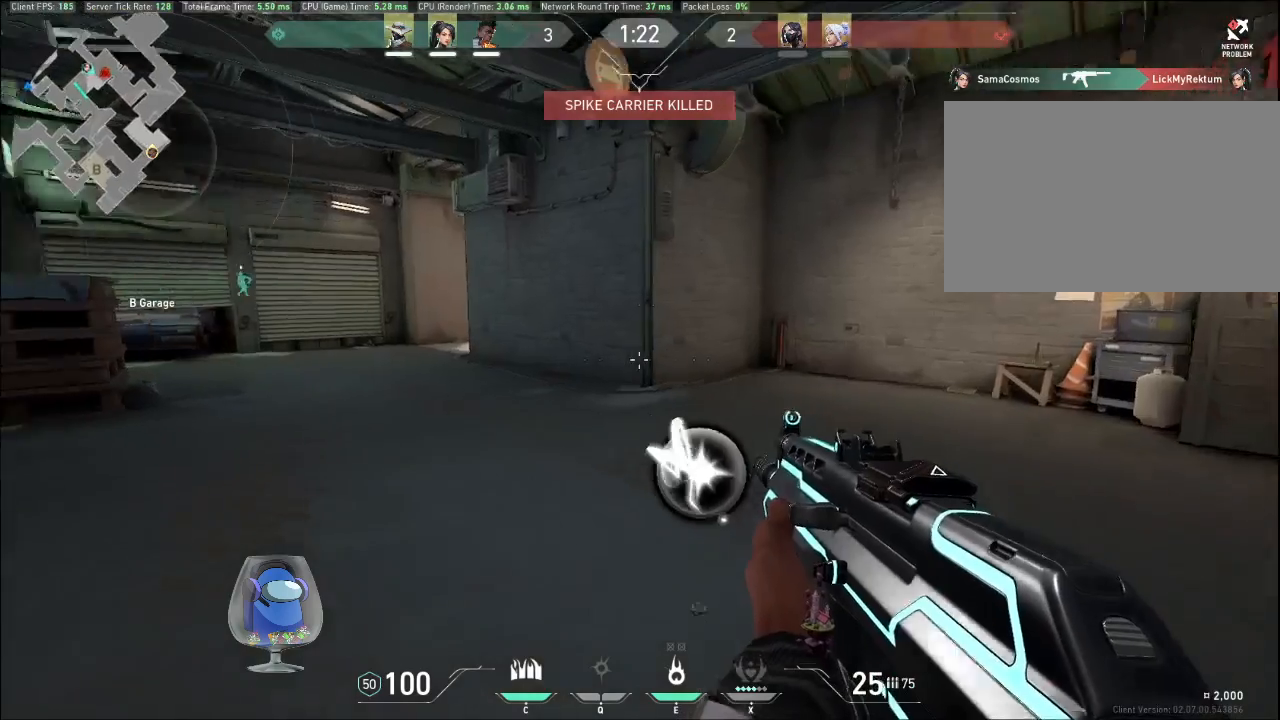
{"keys": ["f", "w"], "mouse": [], "events": [[100, "d", "up"], [333, "f", "down"]]}
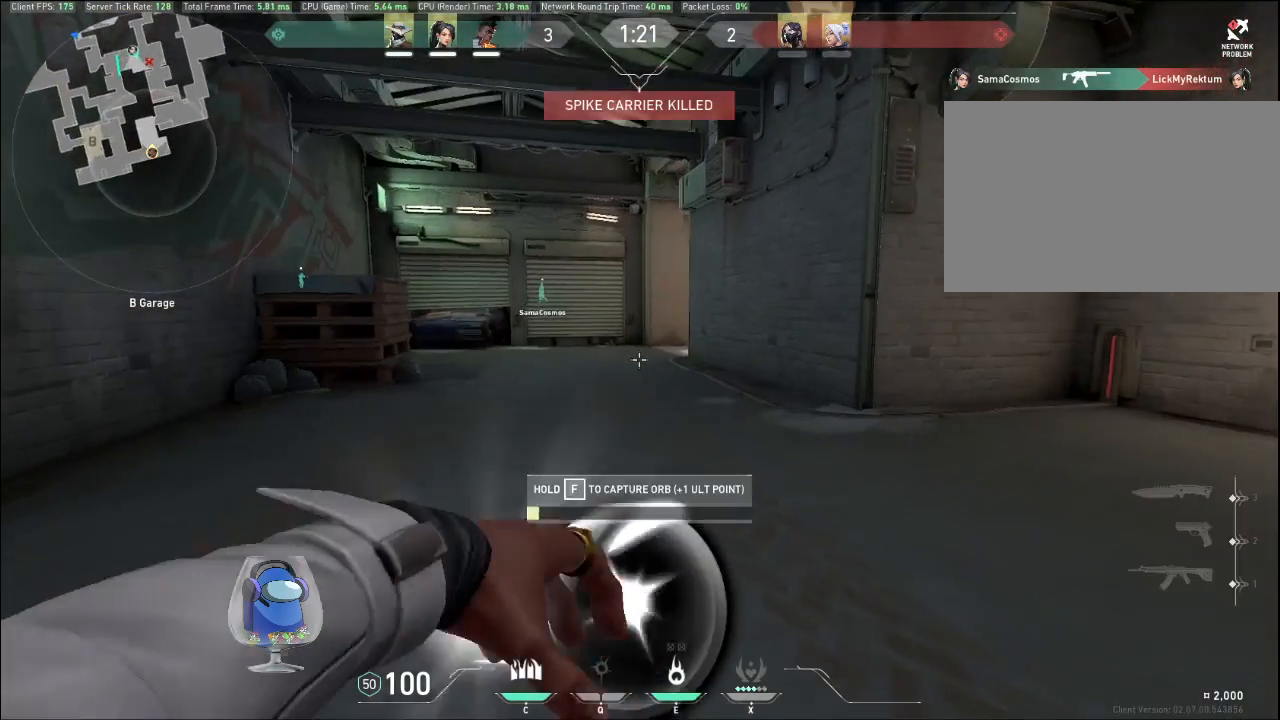
{"keys": ["f", "w"], "mouse": [], "events": []}
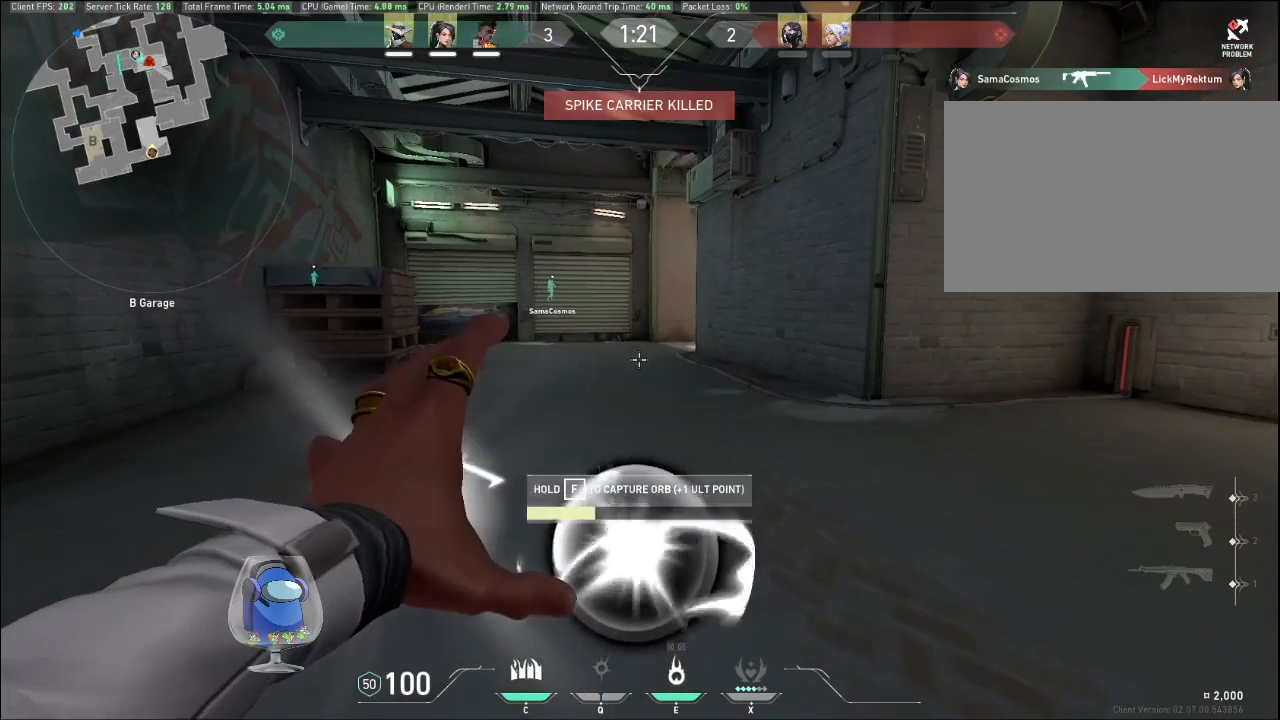
{"keys": ["f", "w"], "mouse": [], "events": []}
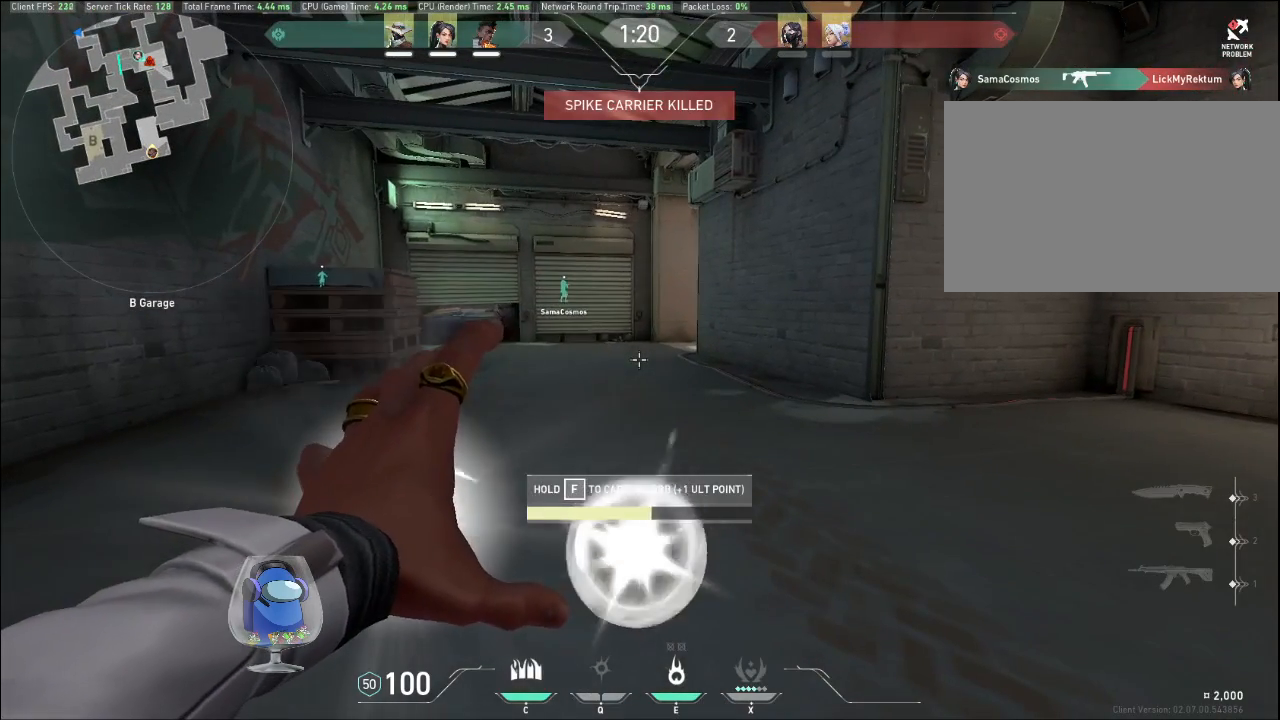
{"keys": ["f", "w"], "mouse": [], "events": []}
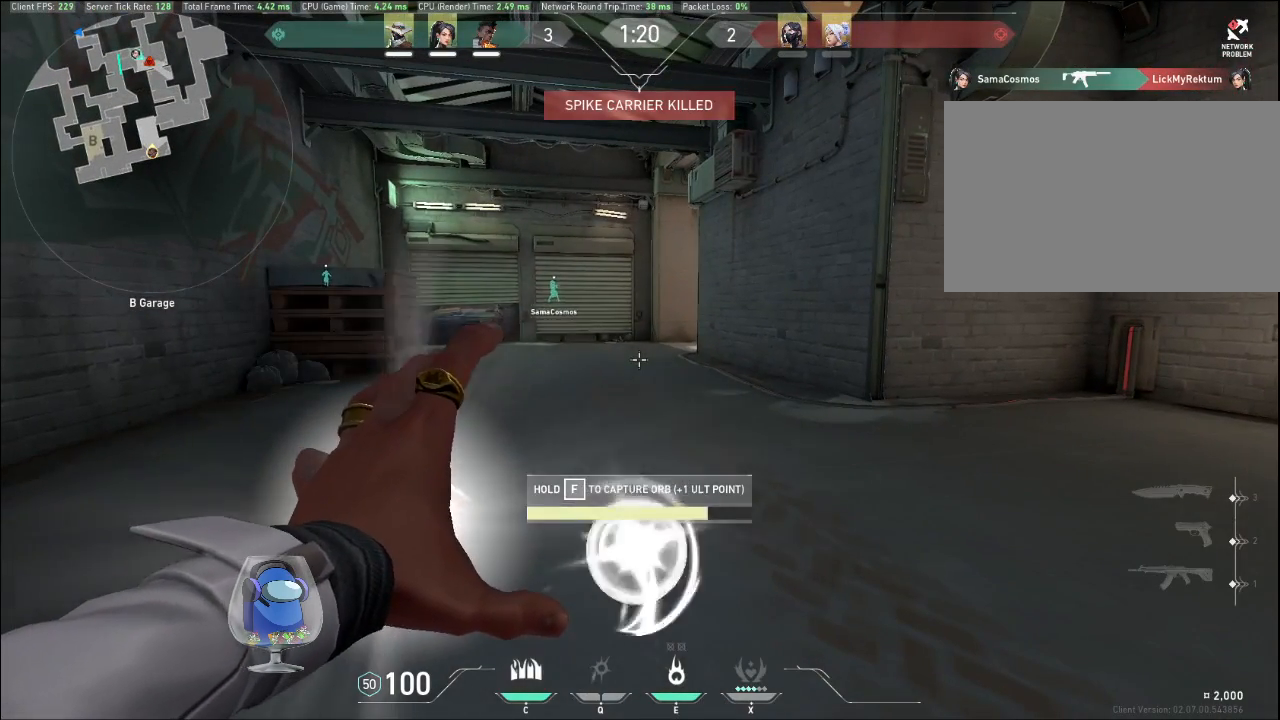
{"keys": ["f", "w"], "mouse": [], "events": []}
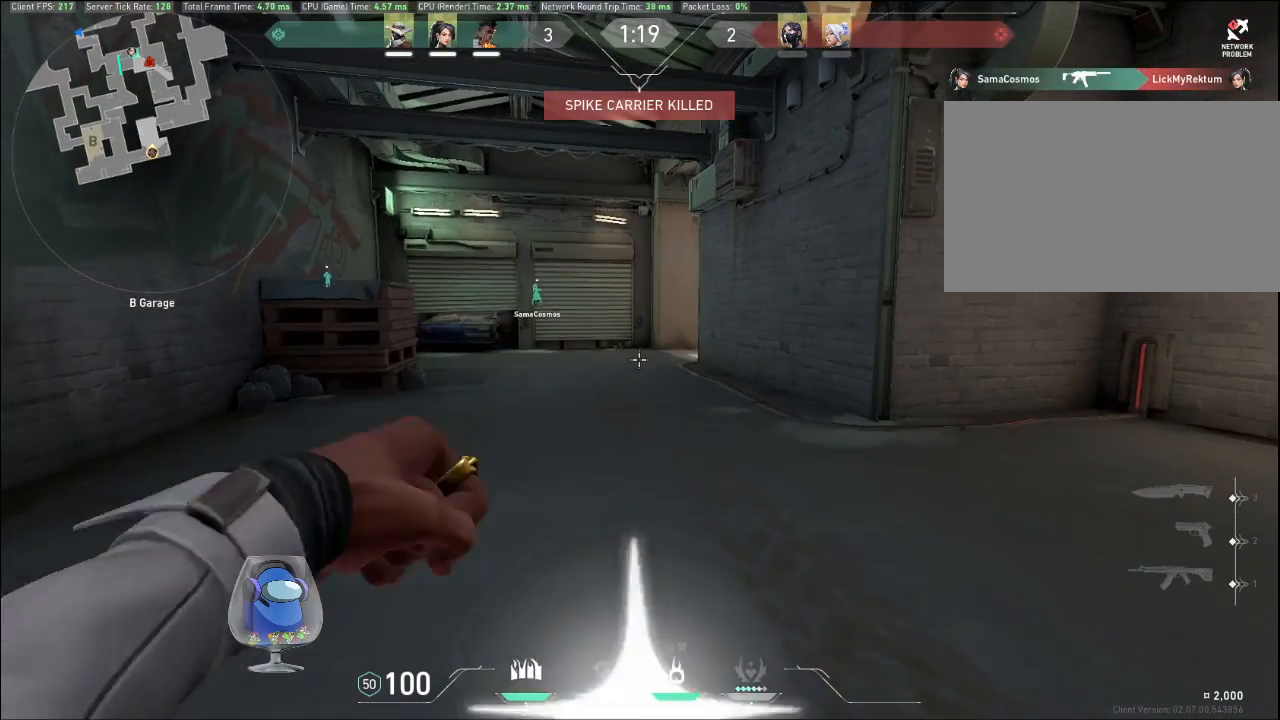
{"keys": ["shift", "w"], "mouse": [], "events": [[400, "f", "up"], [433, "shift", "down"]]}
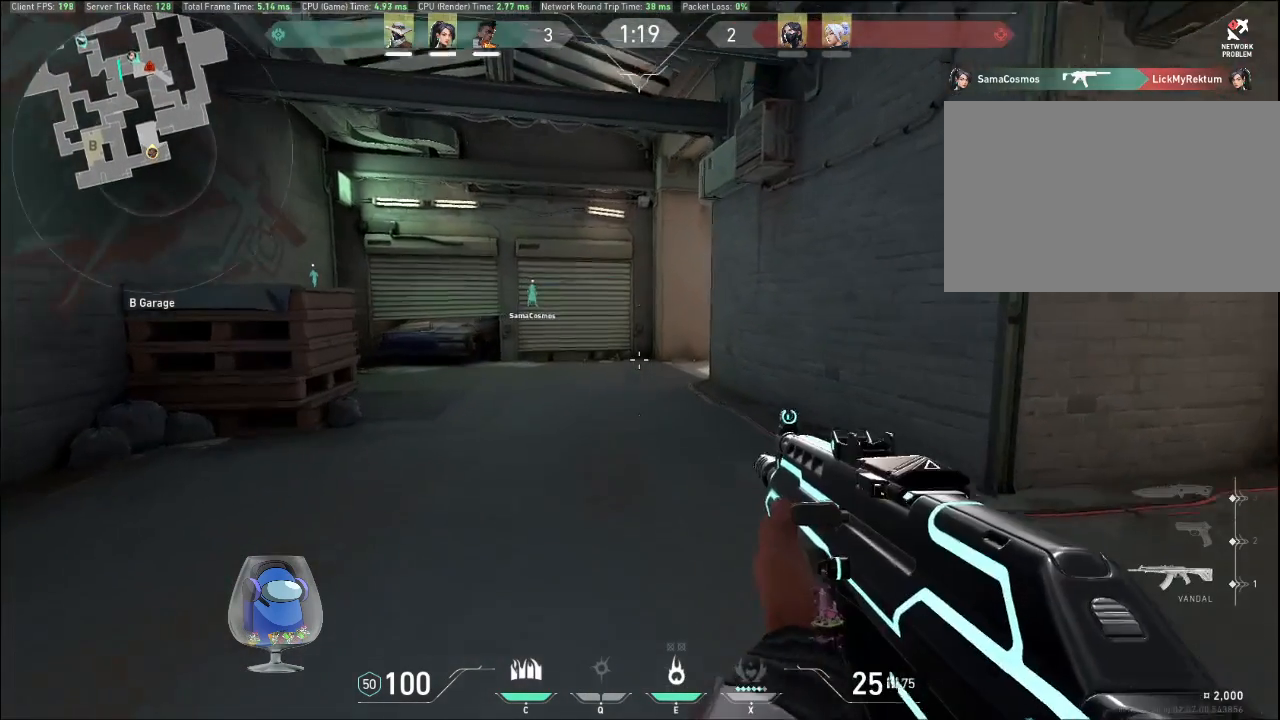
{"keys": ["shift", "w"], "mouse": [], "events": []}
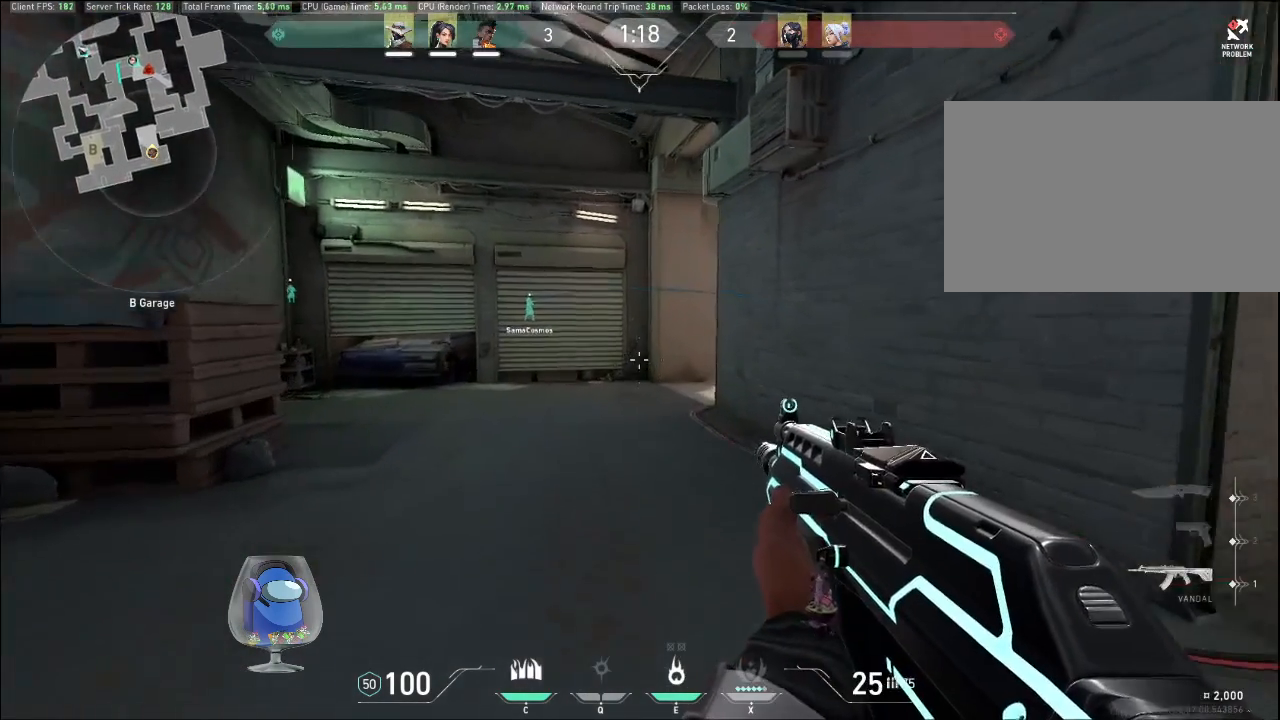
{"keys": ["shift", "w"], "mouse": [], "events": []}
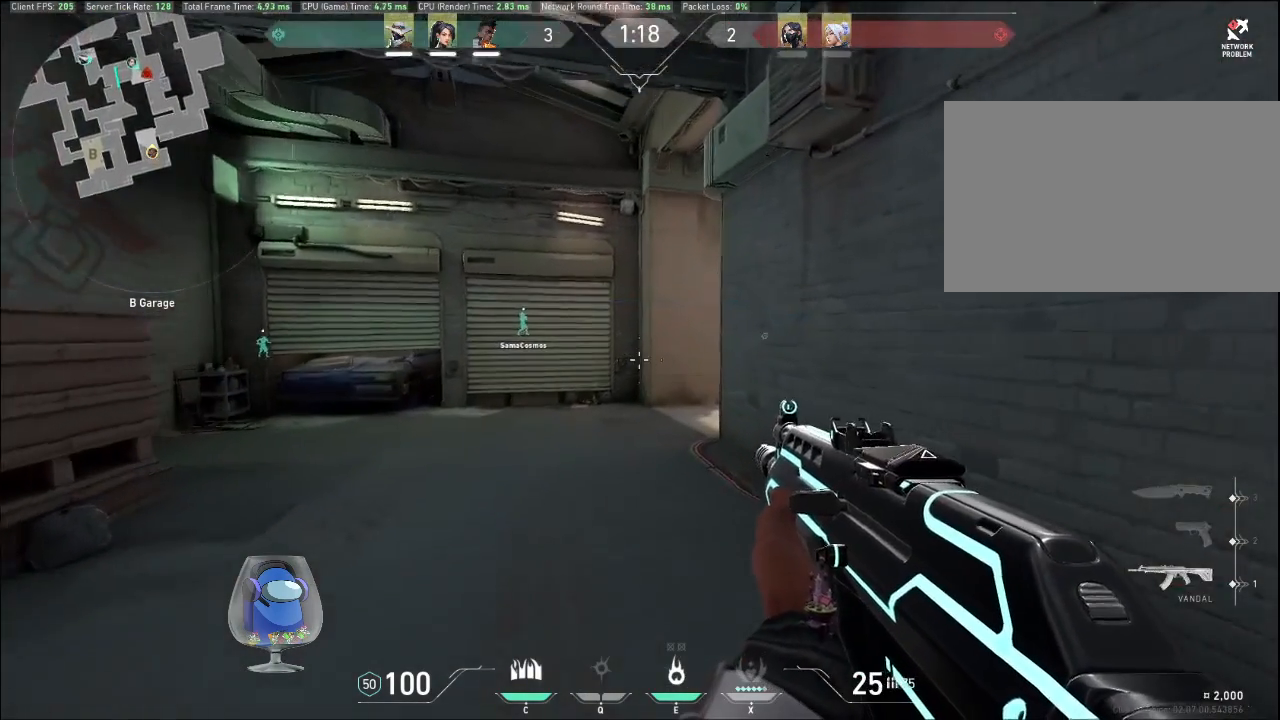
{"keys": ["shift", "w"], "mouse": [], "events": []}
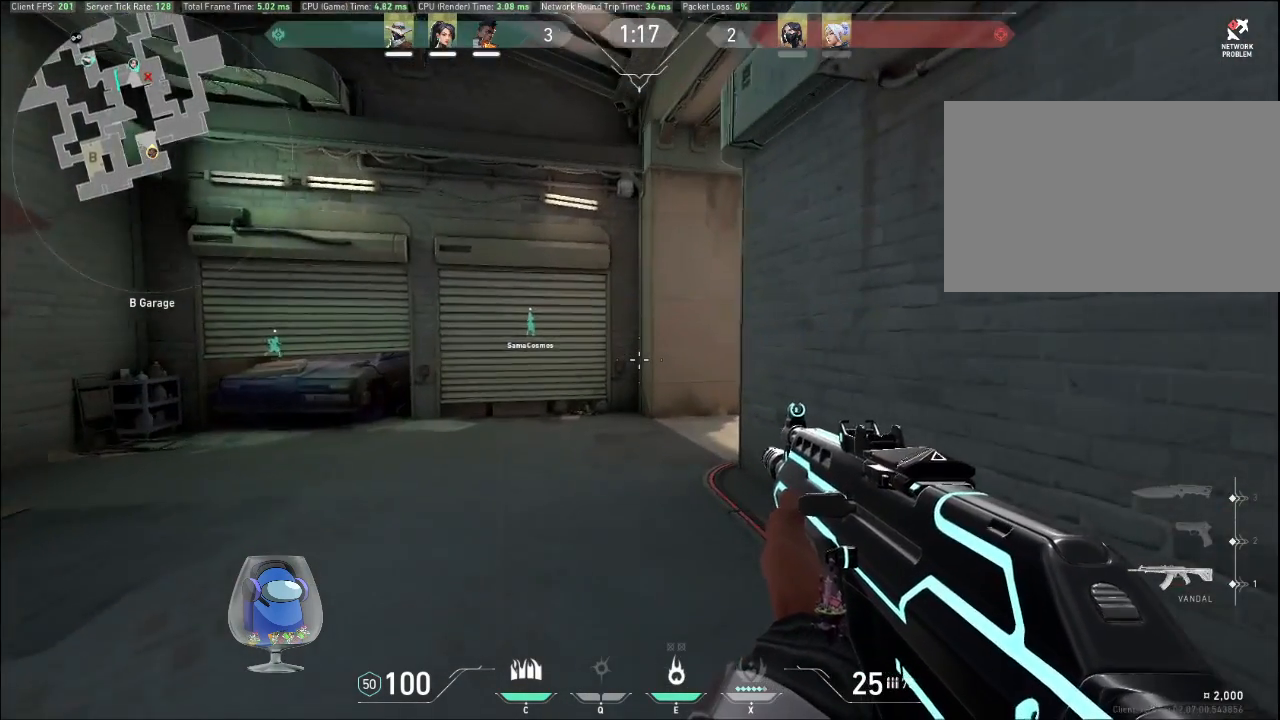
{"keys": ["shift", "w"], "mouse": [], "events": []}
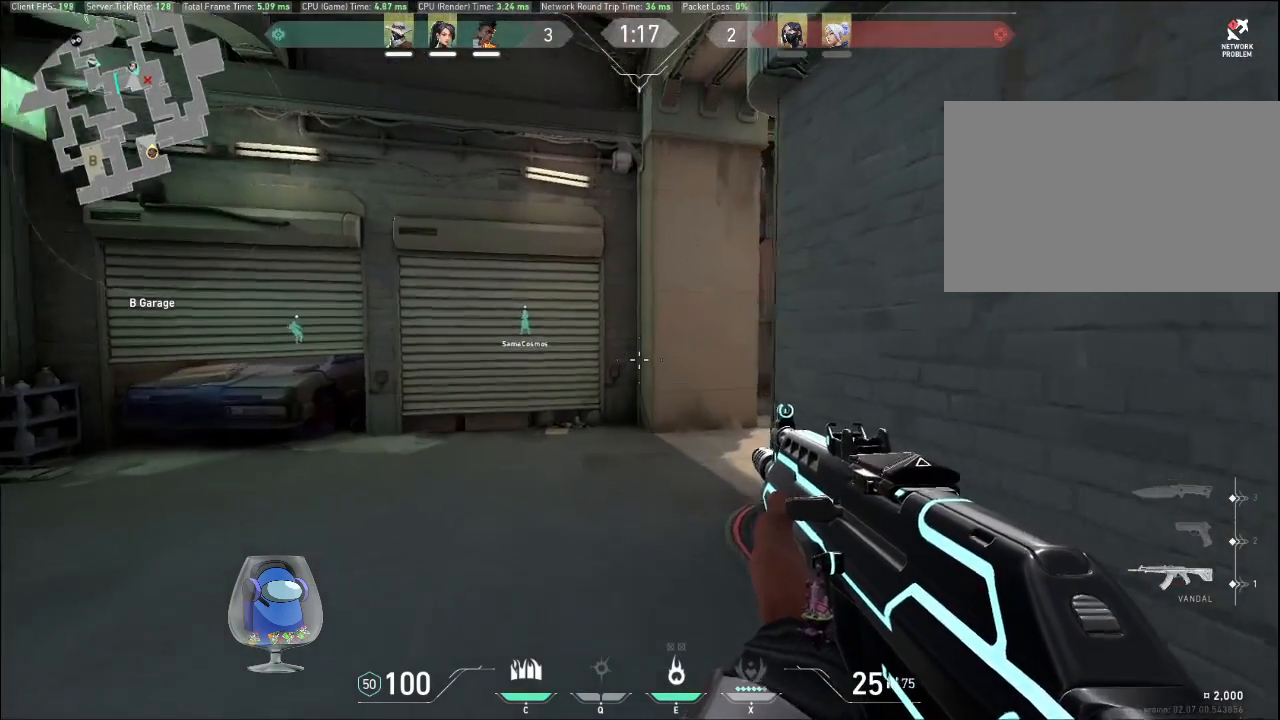
{"keys": ["a", "shift", "w"], "mouse": [], "events": [[300, "a", "down"]]}
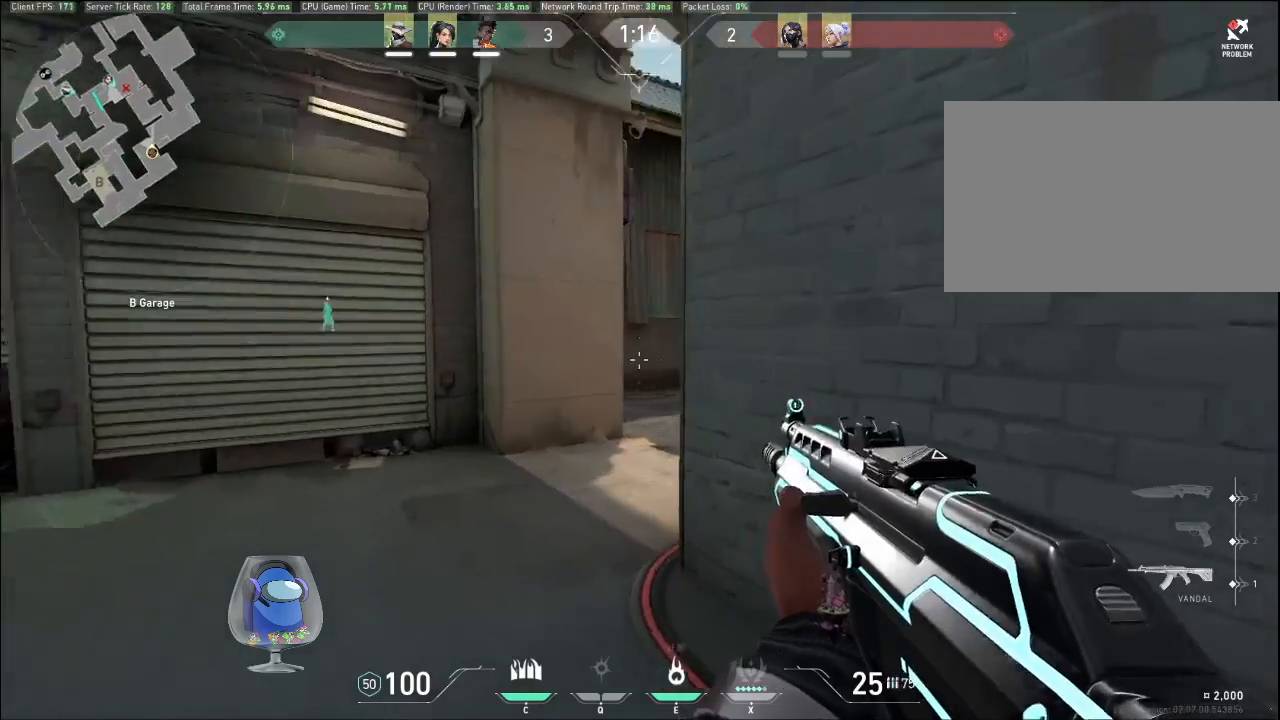
{"keys": ["a", "shift", "w"], "mouse": [], "events": []}
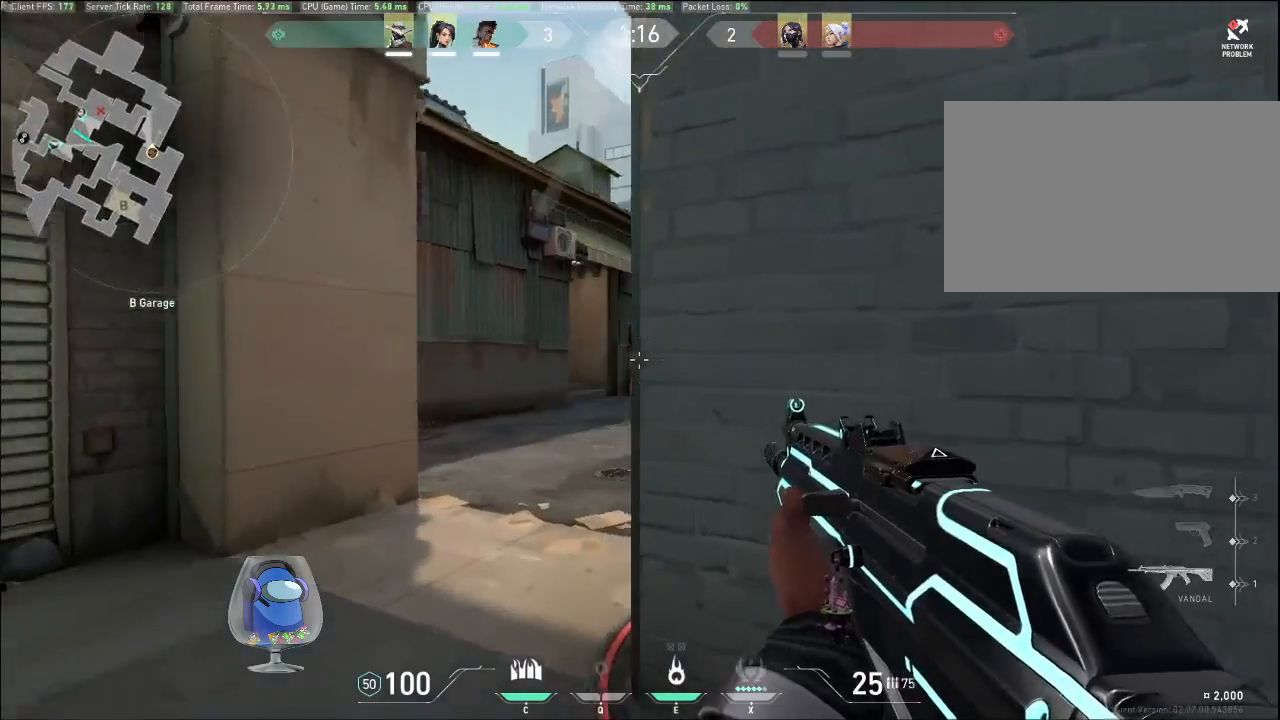
{"keys": ["shift", "w"], "mouse": [], "events": [[367, "a", "up"]]}
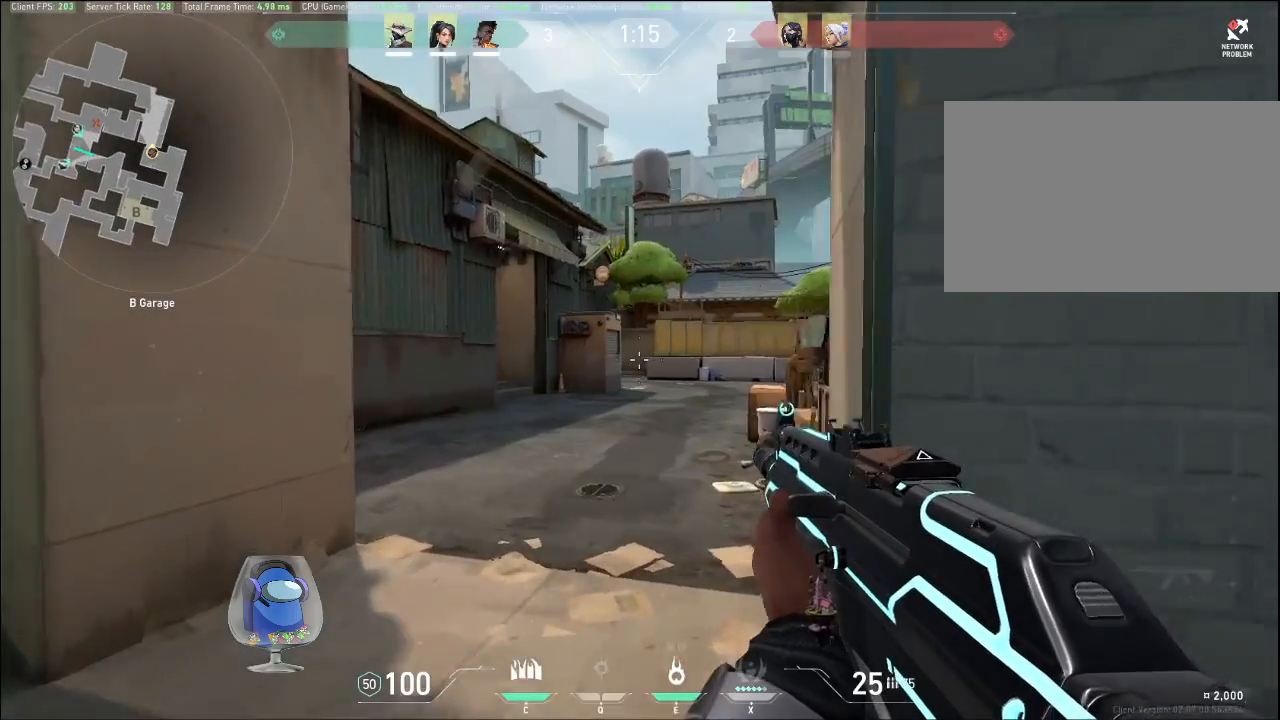
{"keys": ["shift", "w"], "mouse": [], "events": []}
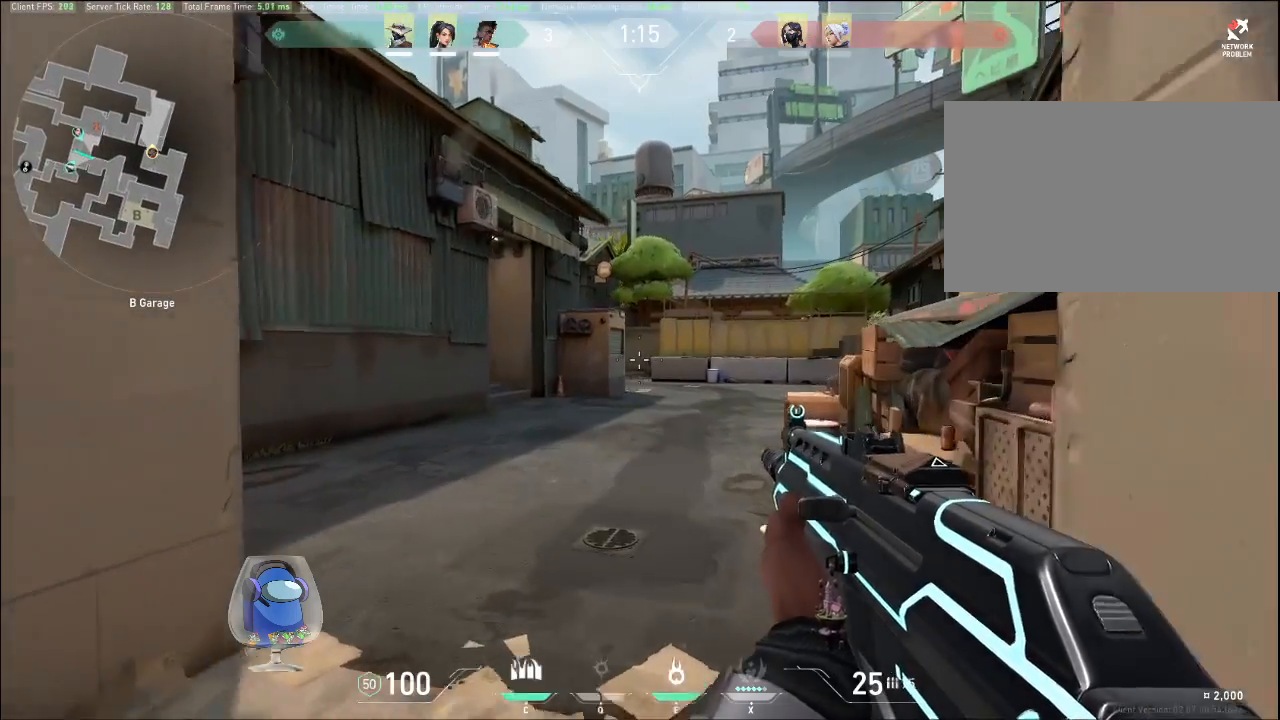
{"keys": ["d", "shift", "w"], "mouse": [], "events": [[433, "d", "down"]]}
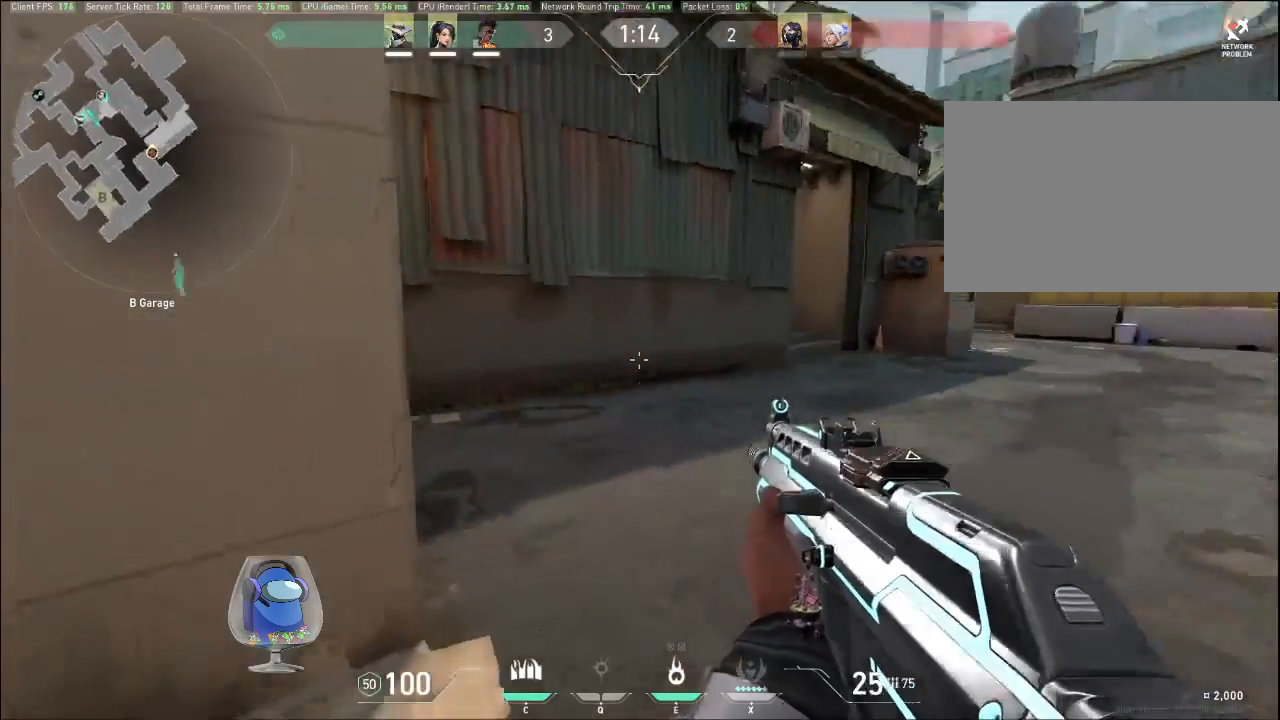
{"keys": ["a", "shift"], "mouse": [], "events": [[200, "d", "up"], [233, "a", "down"], [300, "w", "up"]]}
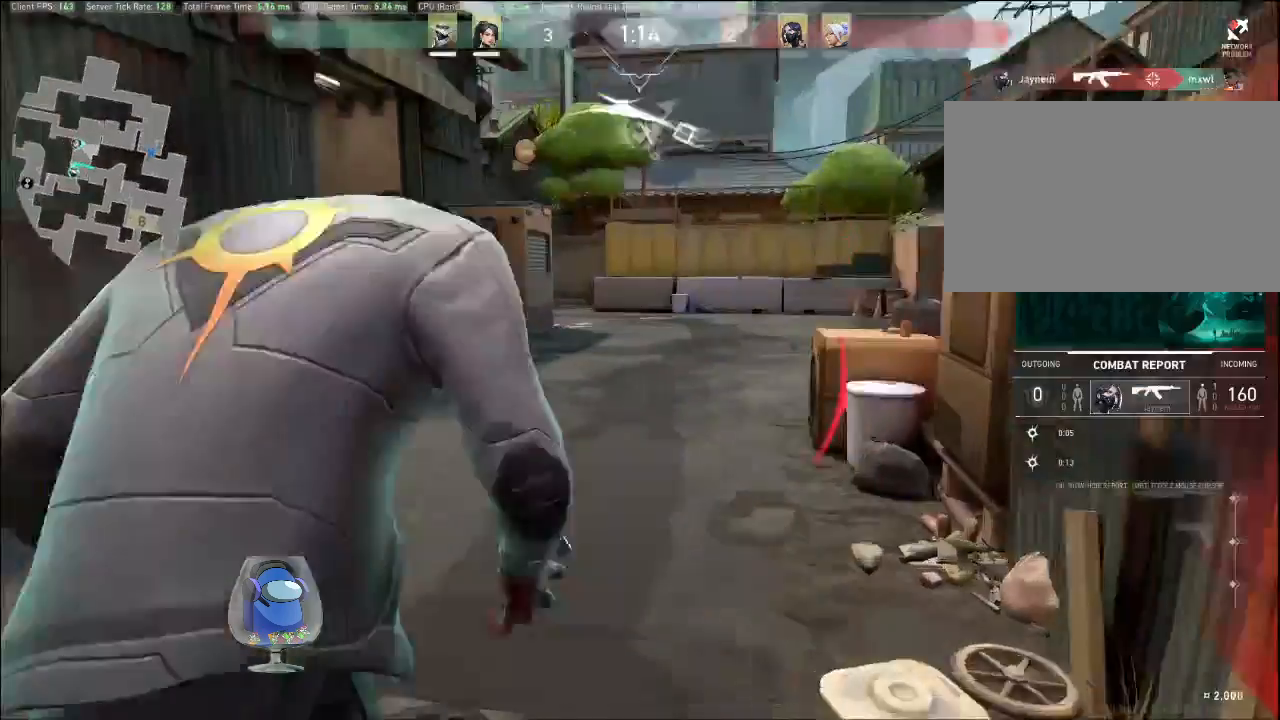
{"keys": [], "mouse": [], "events": [[233, "shift", "up"], [333, "a", "up"]]}